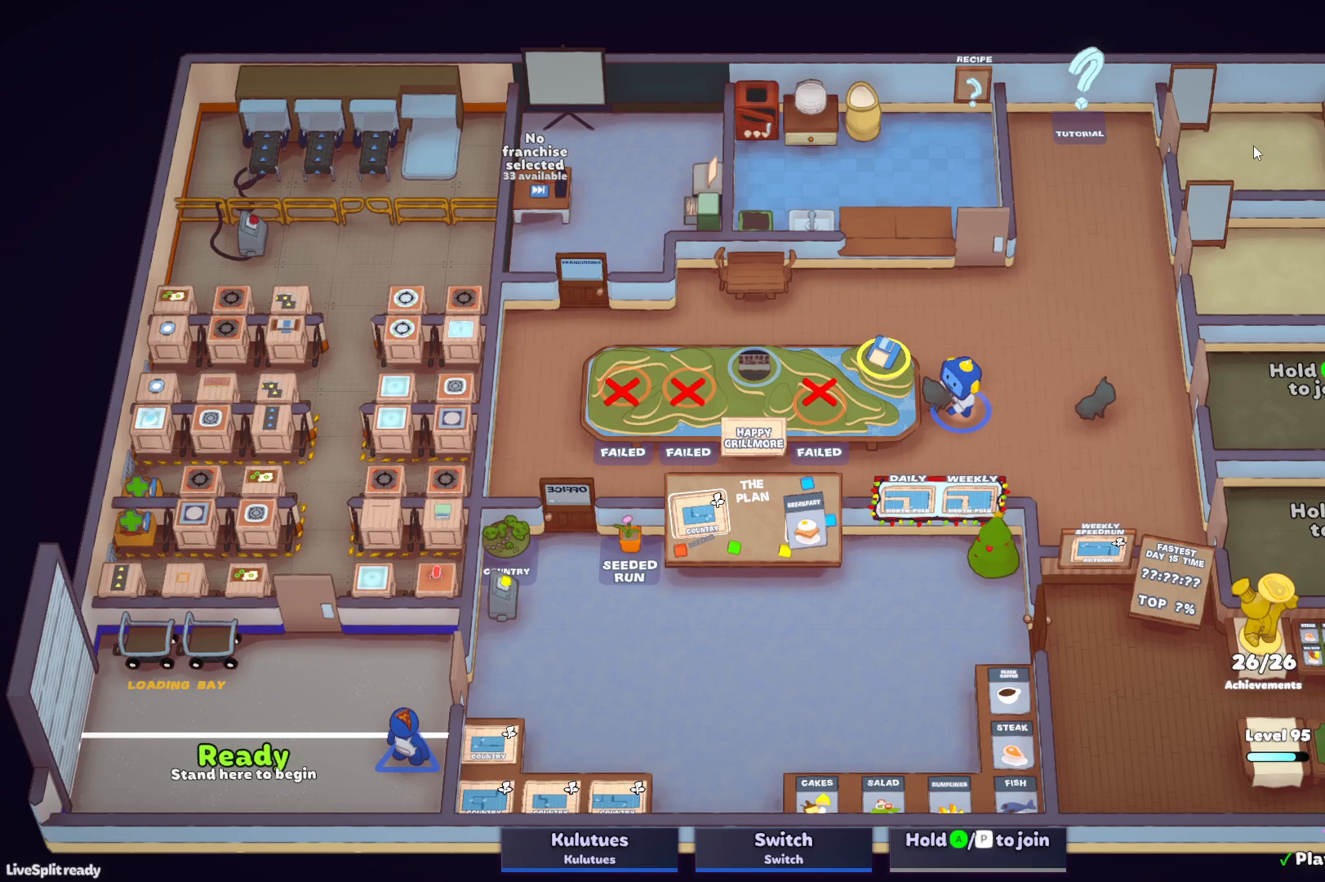
Gameplay with a controller (PlayStation layout); each line is a JSON object with the inputs held at the frame after it. "events" lists button and stick changes between this image and that frame as [ms after this image, input, new state], when the widget could be followed in between. Not read: L3 R3 right_stick.
{"buttons": ["L1"], "left_stick": "down-left", "events": []}
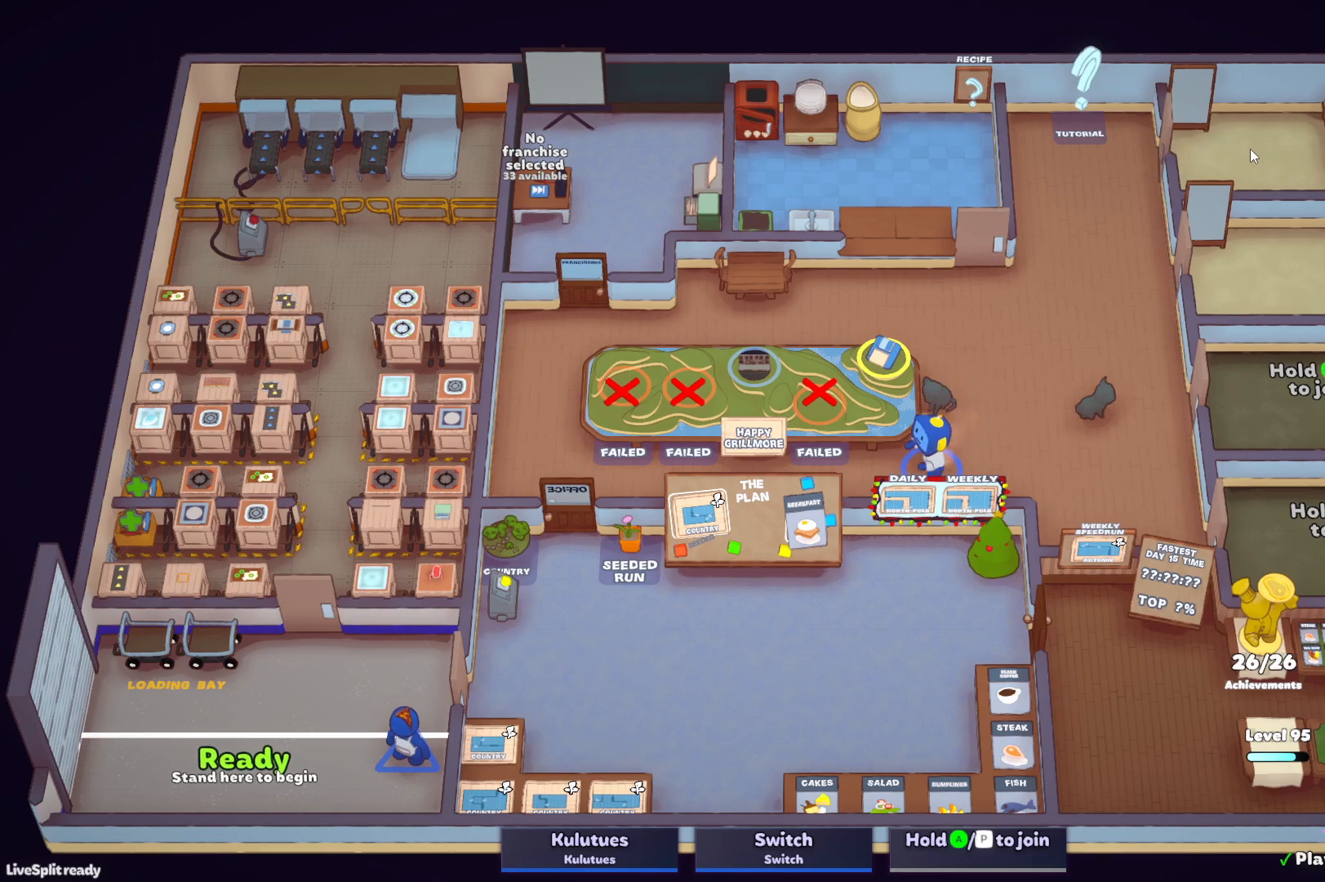
{"buttons": ["L1"], "left_stick": "left", "events": [[17, "left_stick", "left"]]}
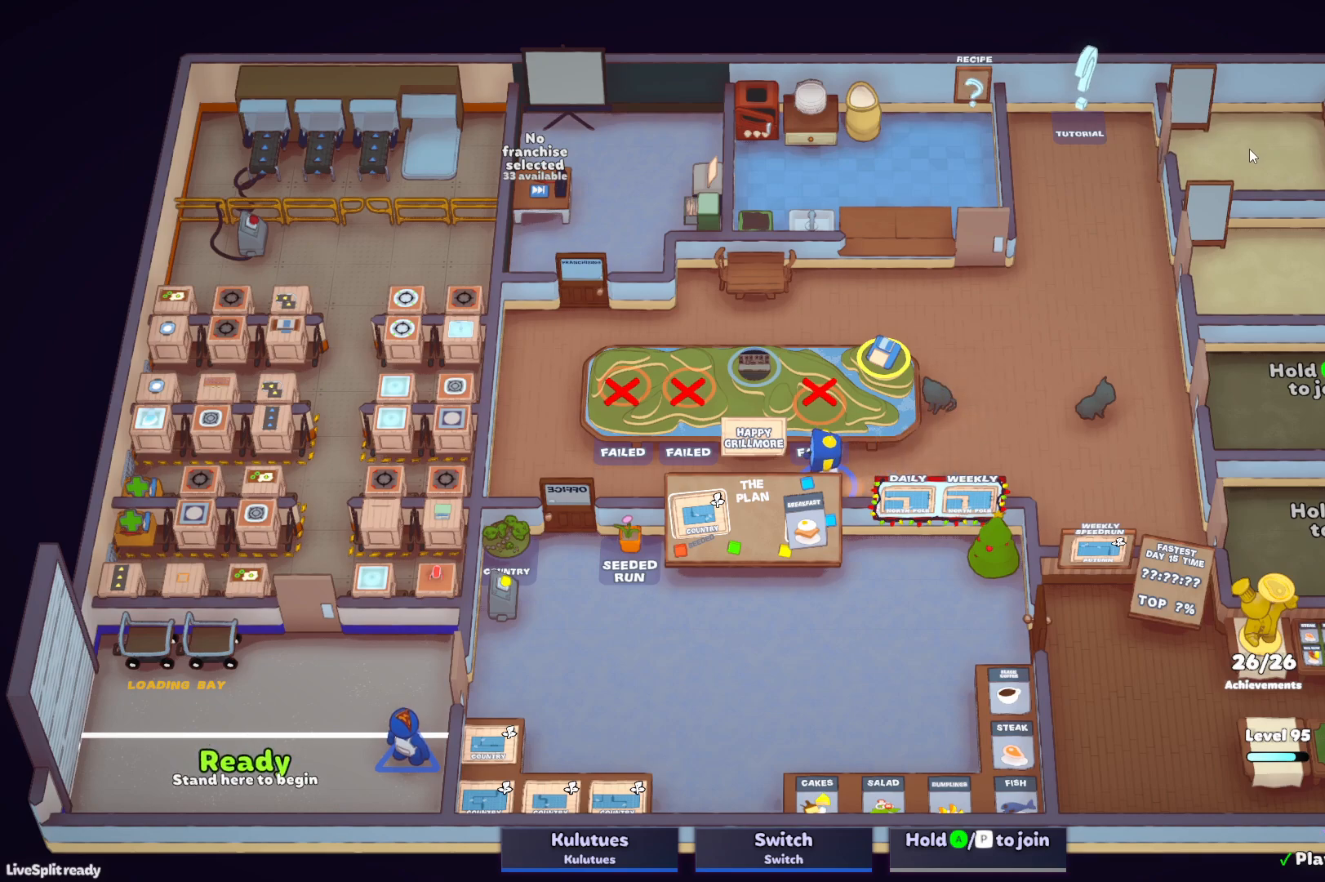
{"buttons": ["L1"], "left_stick": "left", "events": []}
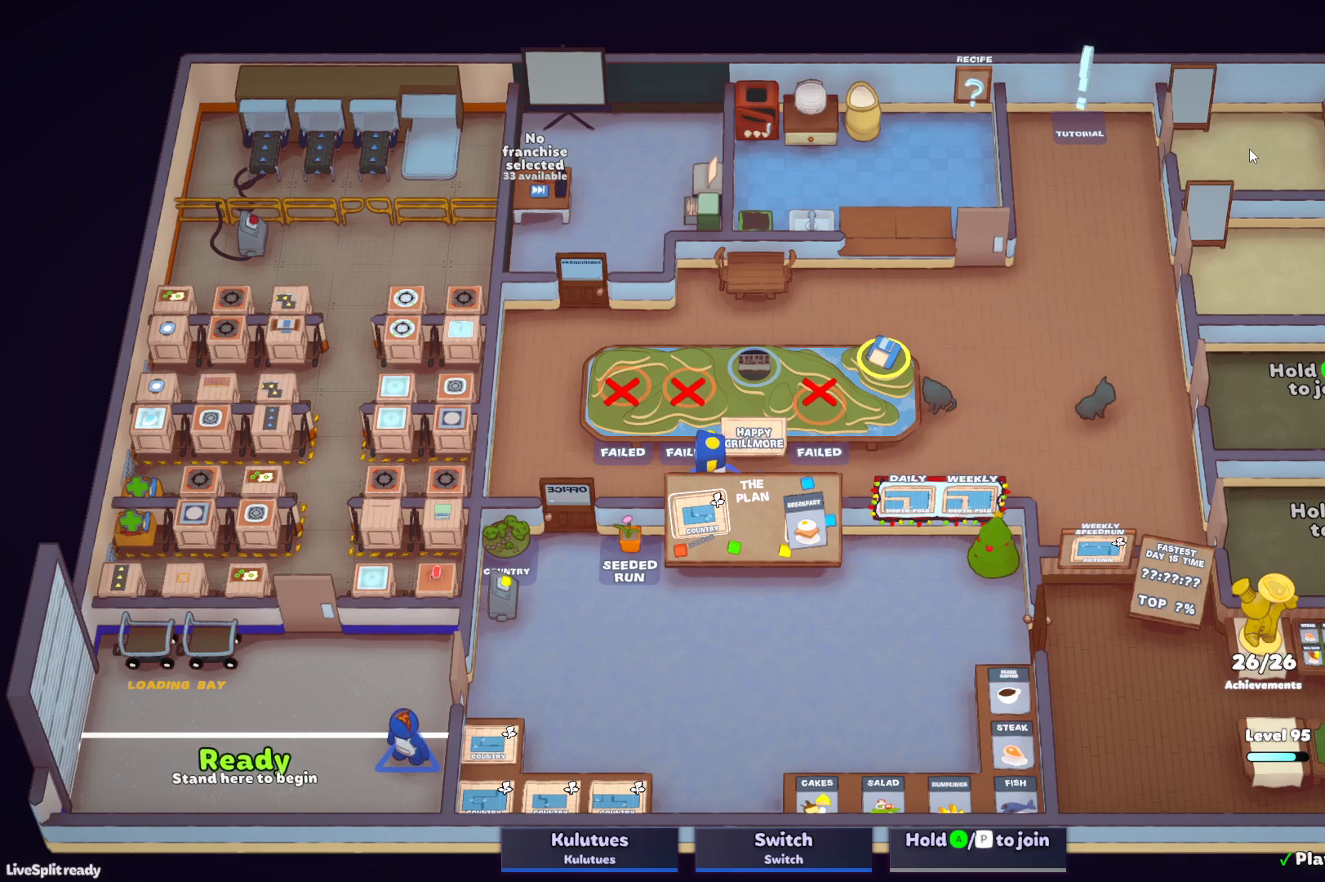
{"buttons": ["L1"], "left_stick": "down-left", "events": [[450, "left_stick", "down-left"]]}
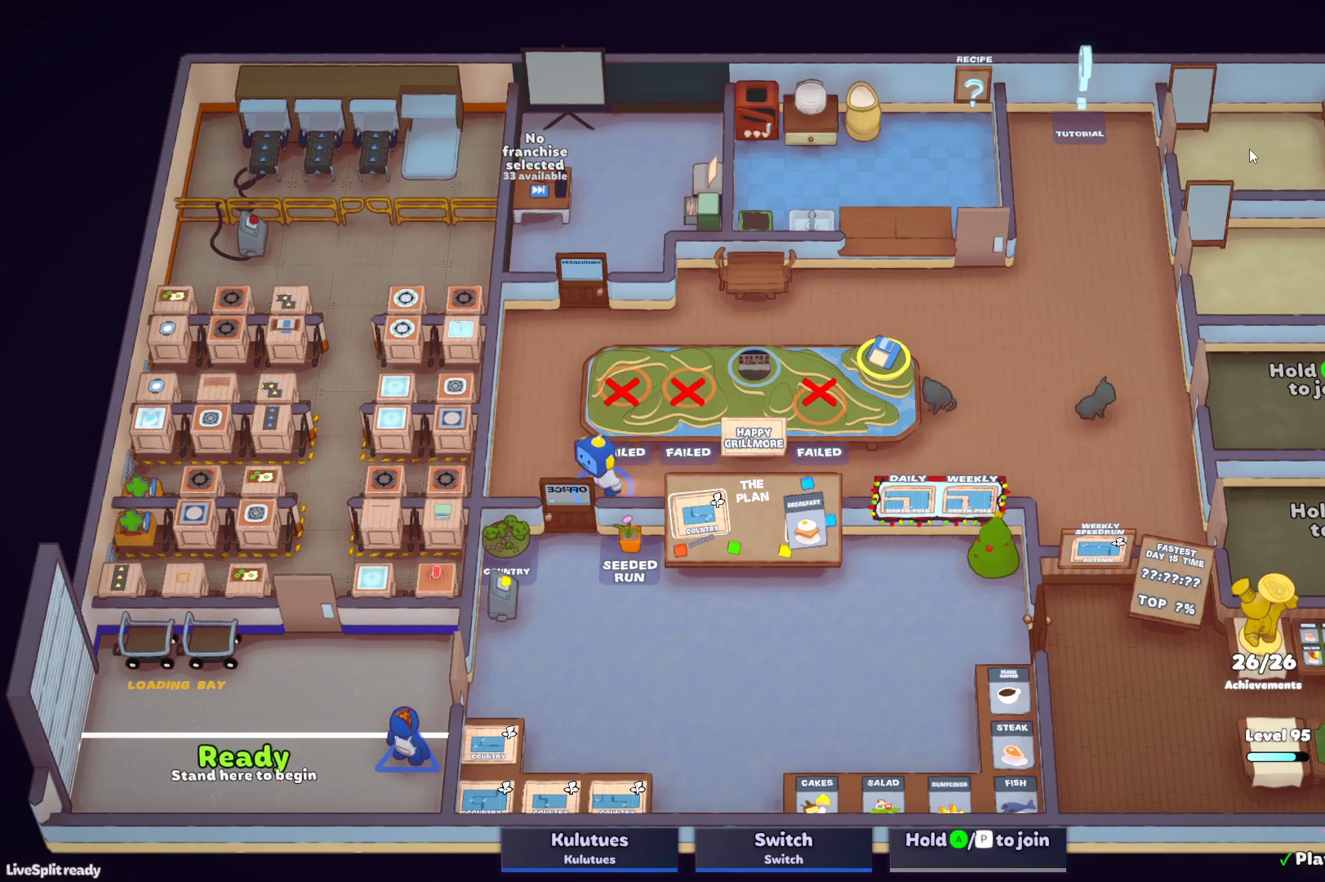
{"buttons": ["L1"], "left_stick": "down", "events": [[167, "left_stick", "down"]]}
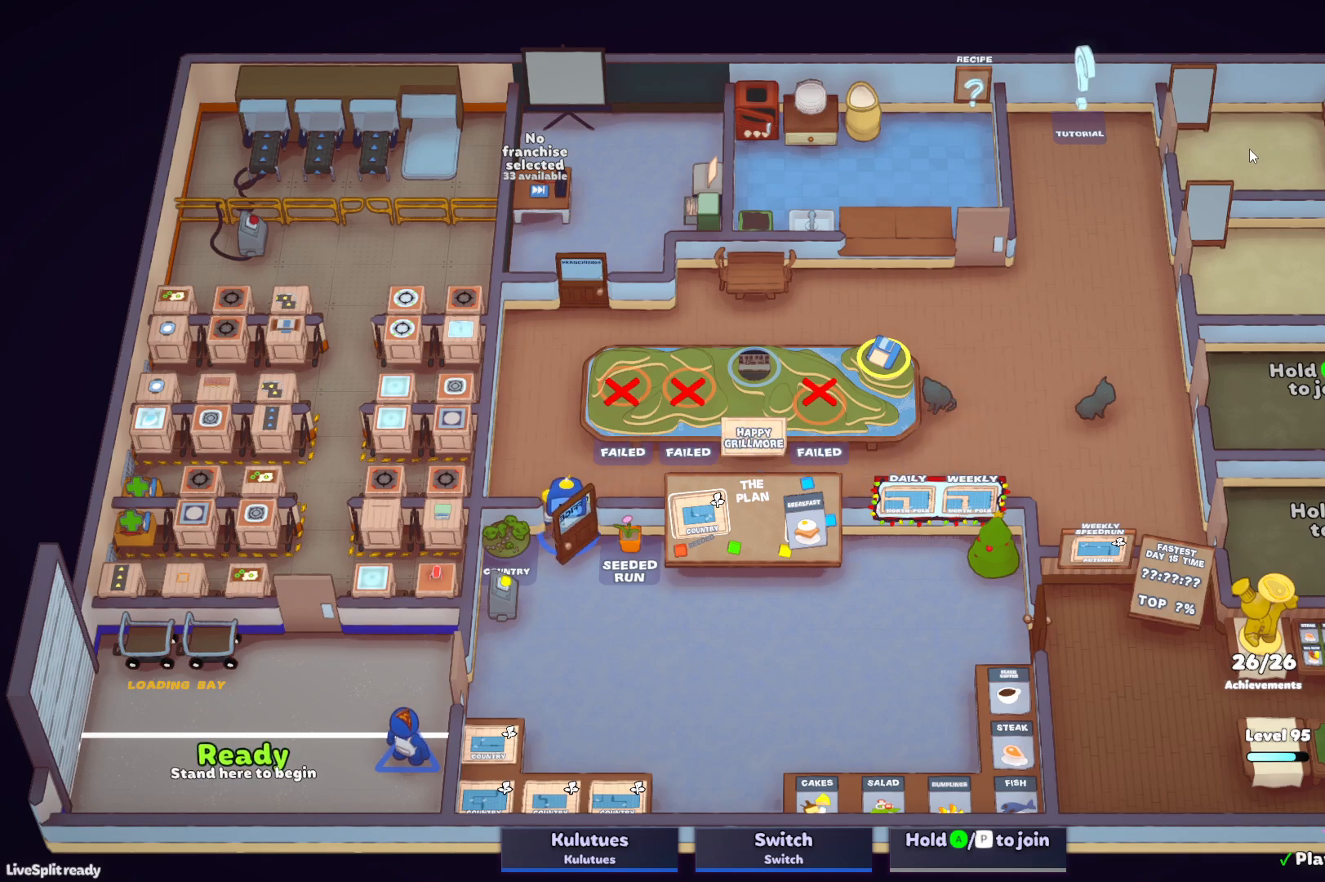
{"buttons": ["L1"], "left_stick": "down", "events": []}
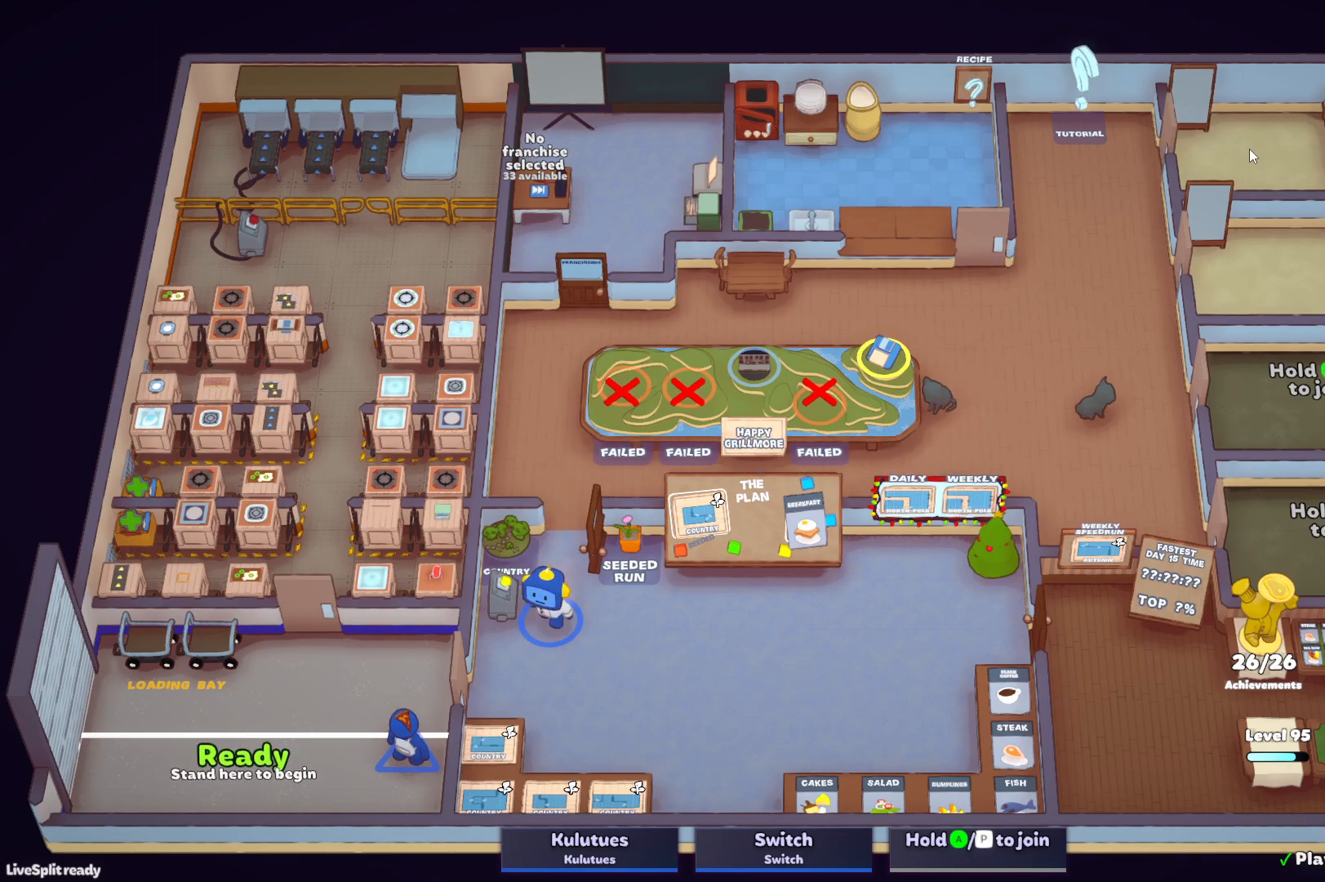
{"buttons": ["L1"], "left_stick": "left", "events": [[100, "left_stick", "down-left"], [467, "left_stick", "left"]]}
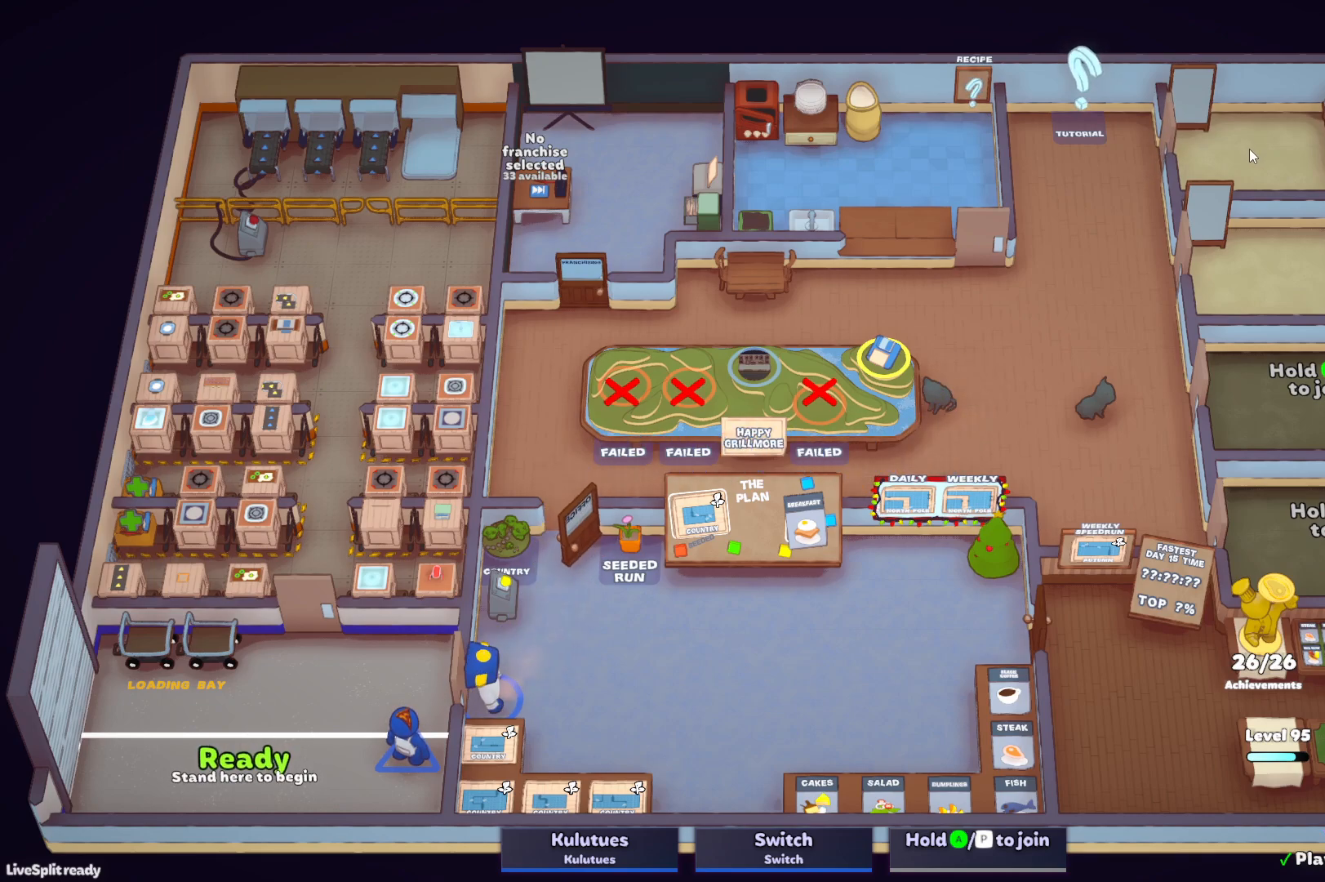
{"buttons": ["L1"], "left_stick": "down-left", "events": [[483, "left_stick", "down-left"]]}
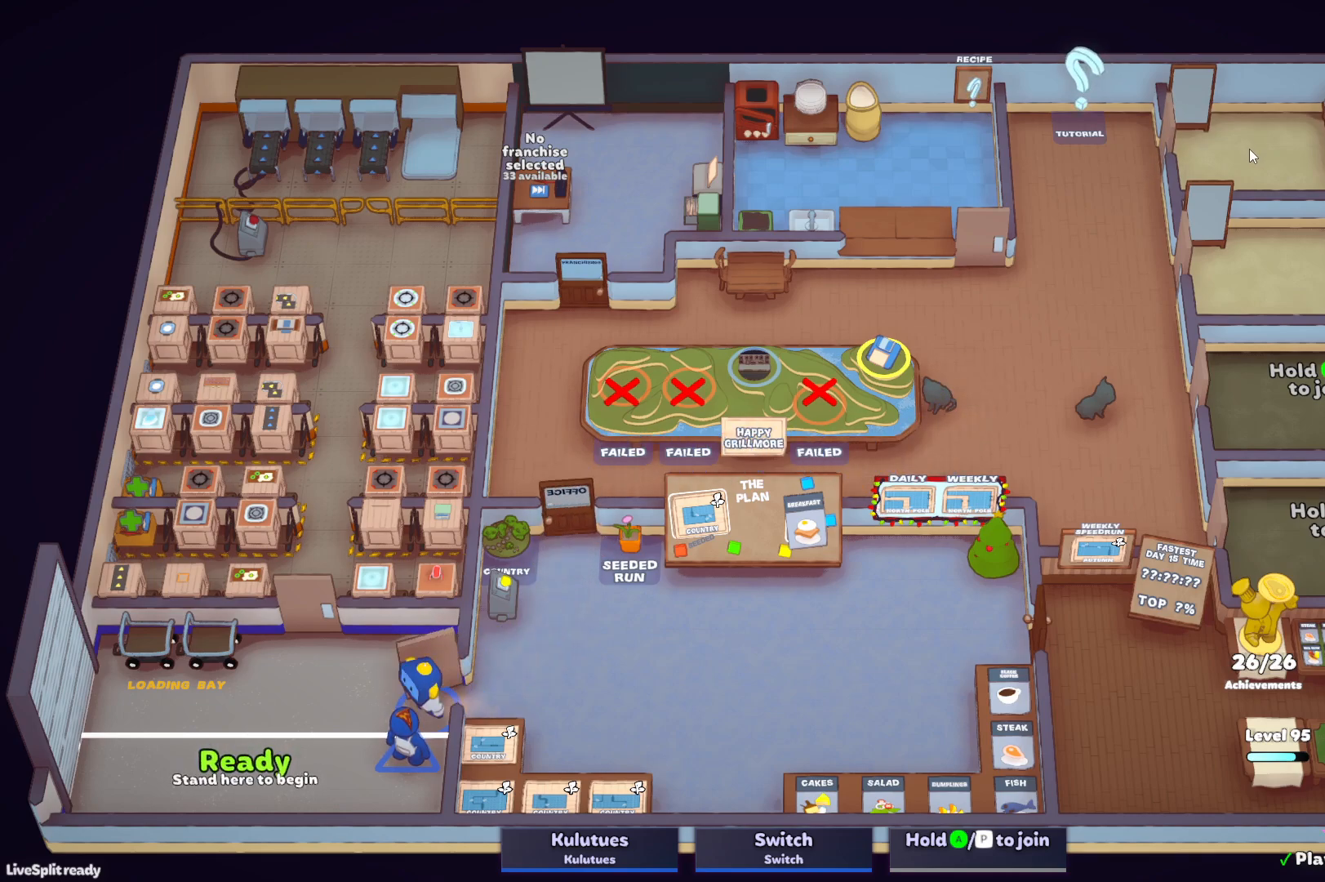
{"buttons": ["L1"], "left_stick": "down-left", "events": []}
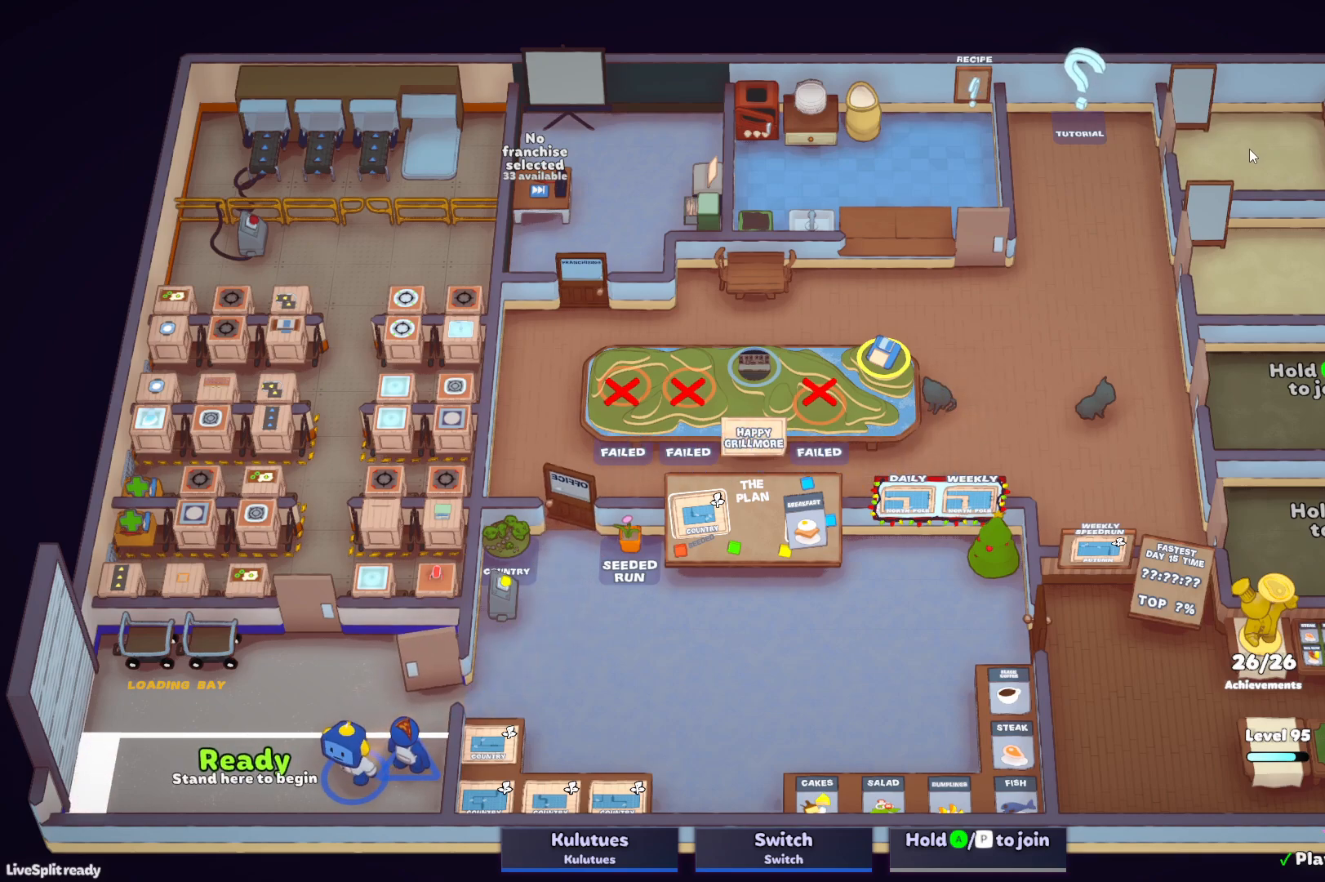
{"buttons": ["L1"], "left_stick": "center", "events": [[167, "left_stick", "center"]]}
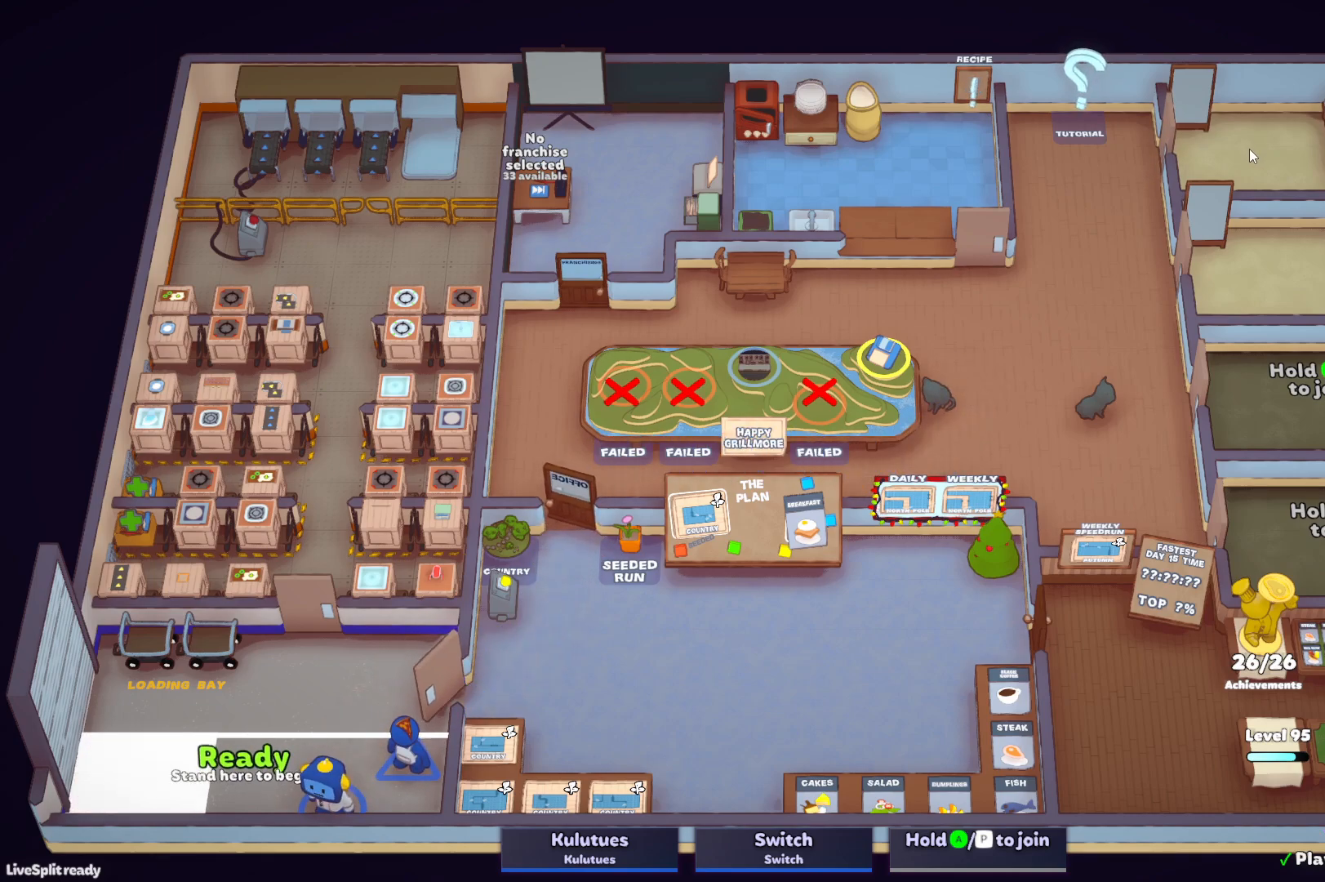
{"buttons": ["L1"], "left_stick": "center", "events": []}
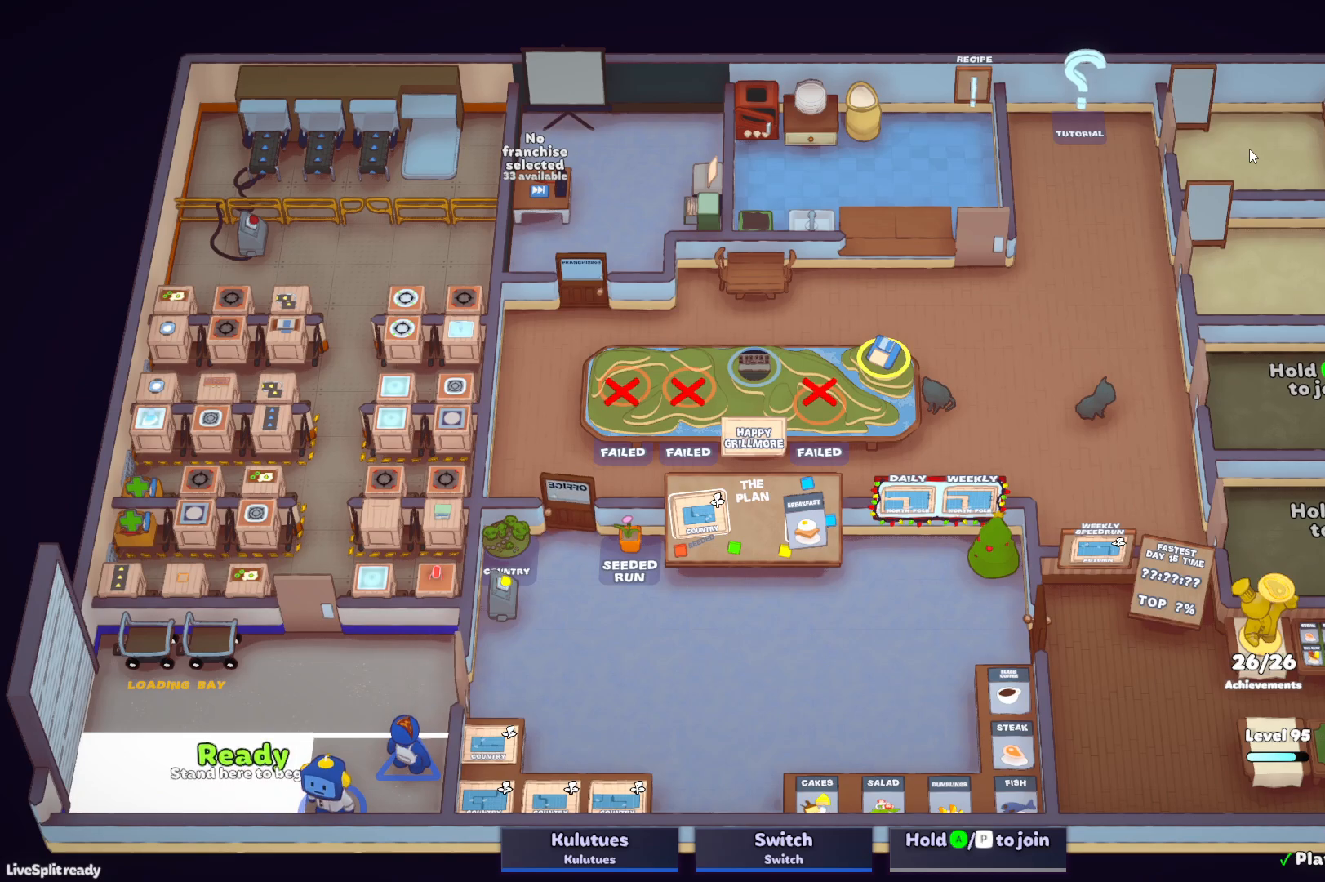
{"buttons": ["L1"], "left_stick": "center", "events": []}
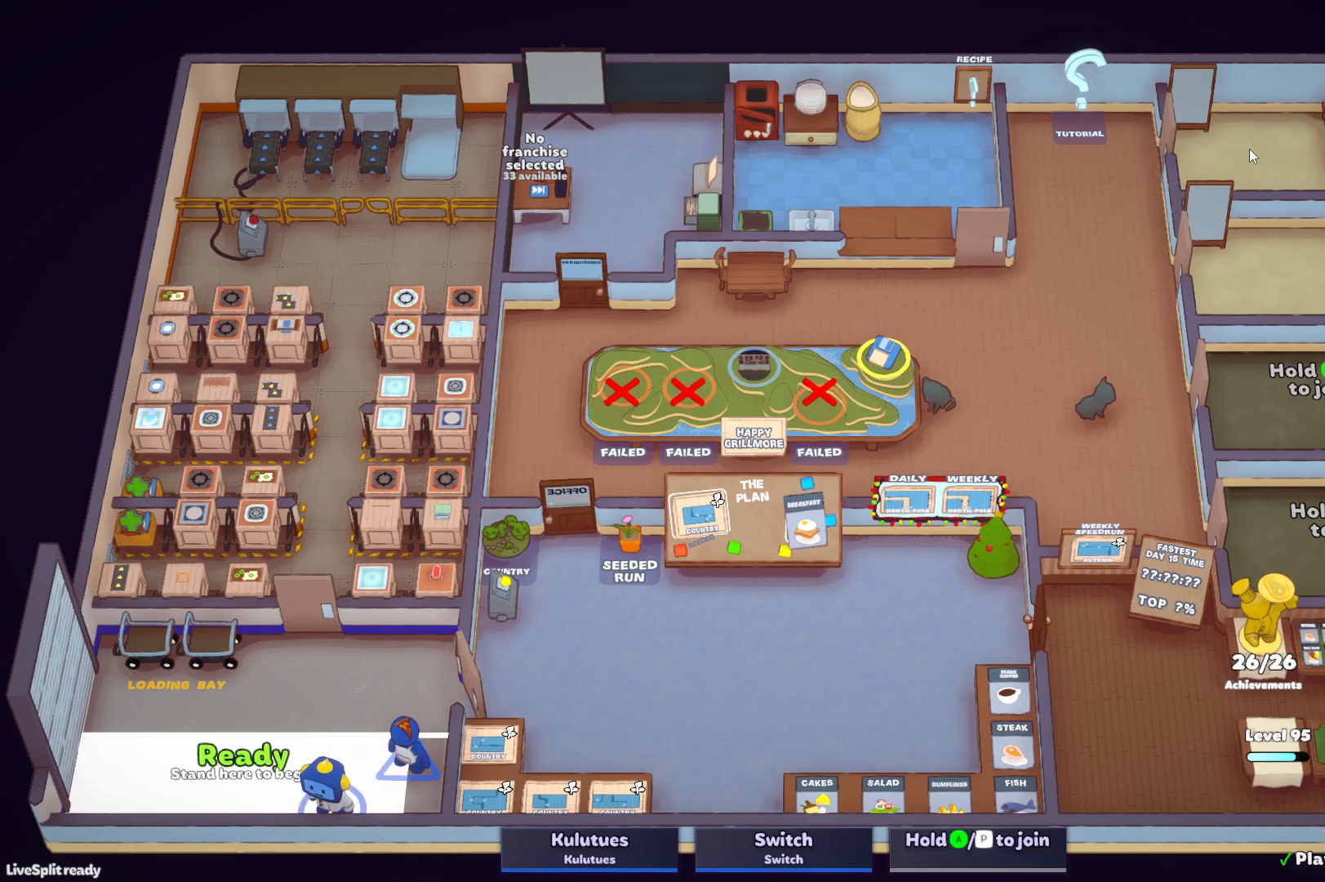
{"buttons": [], "left_stick": "center", "events": [[350, "L1", "up"]]}
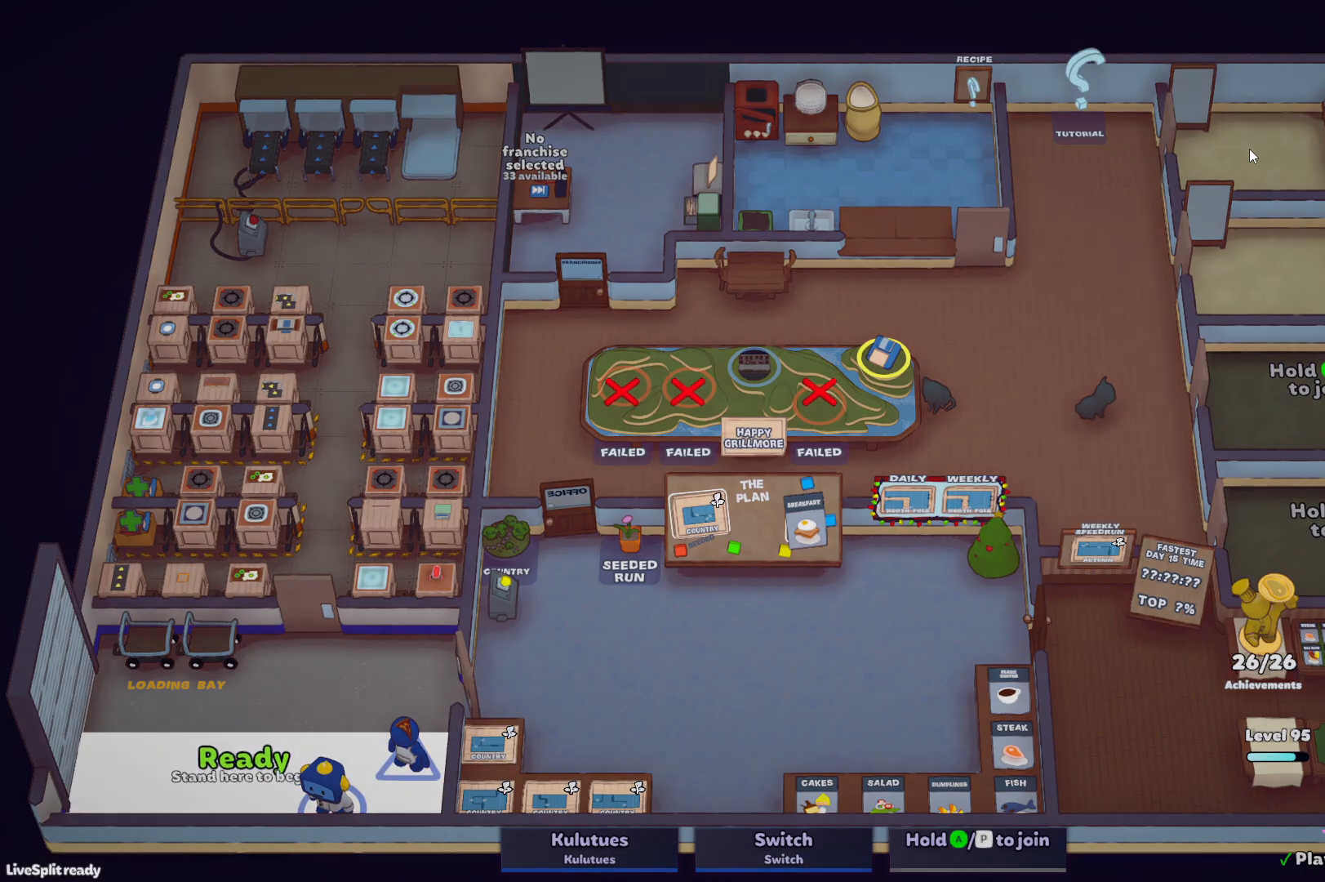
{"buttons": [], "left_stick": "center", "events": []}
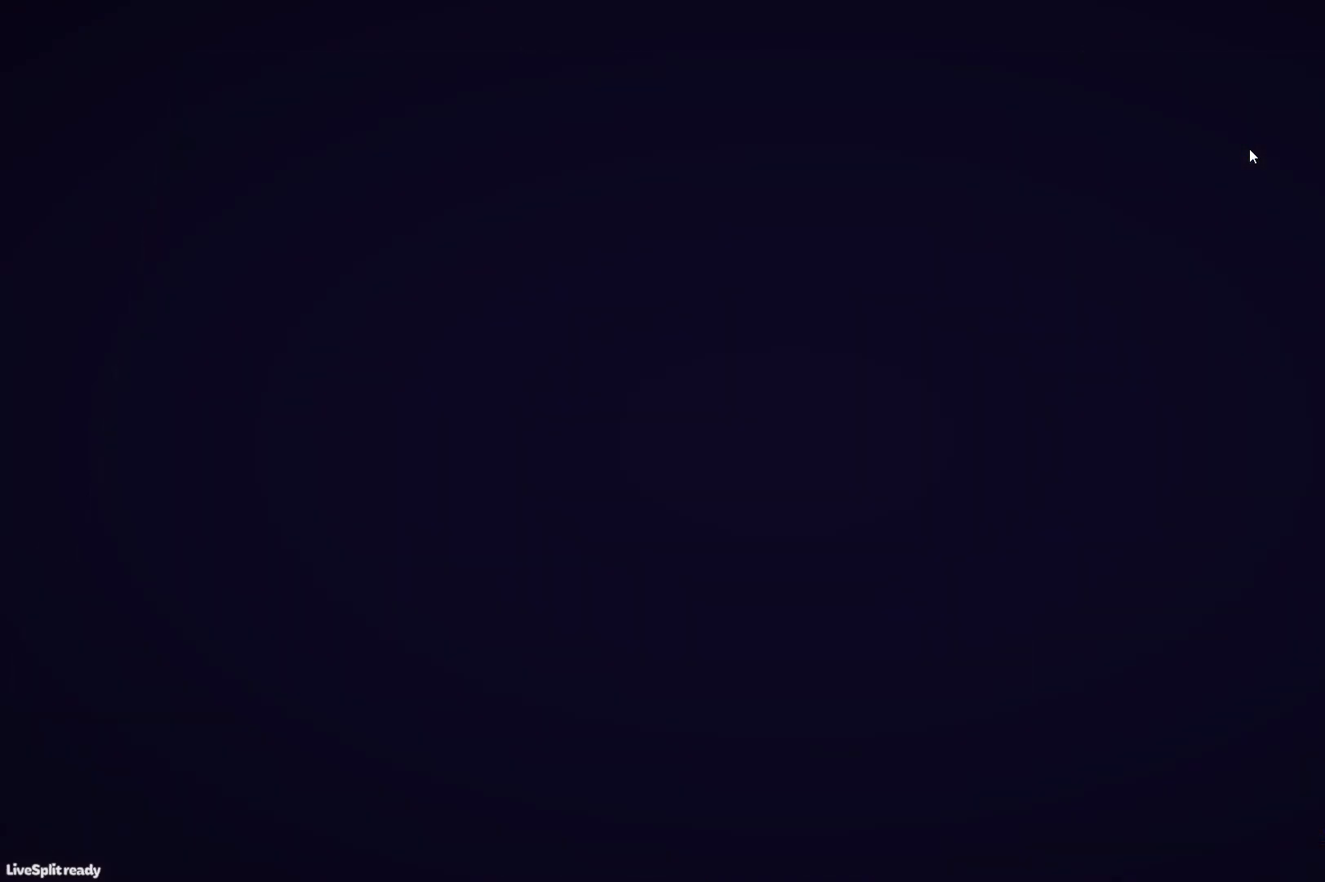
{"buttons": [], "left_stick": "center", "events": []}
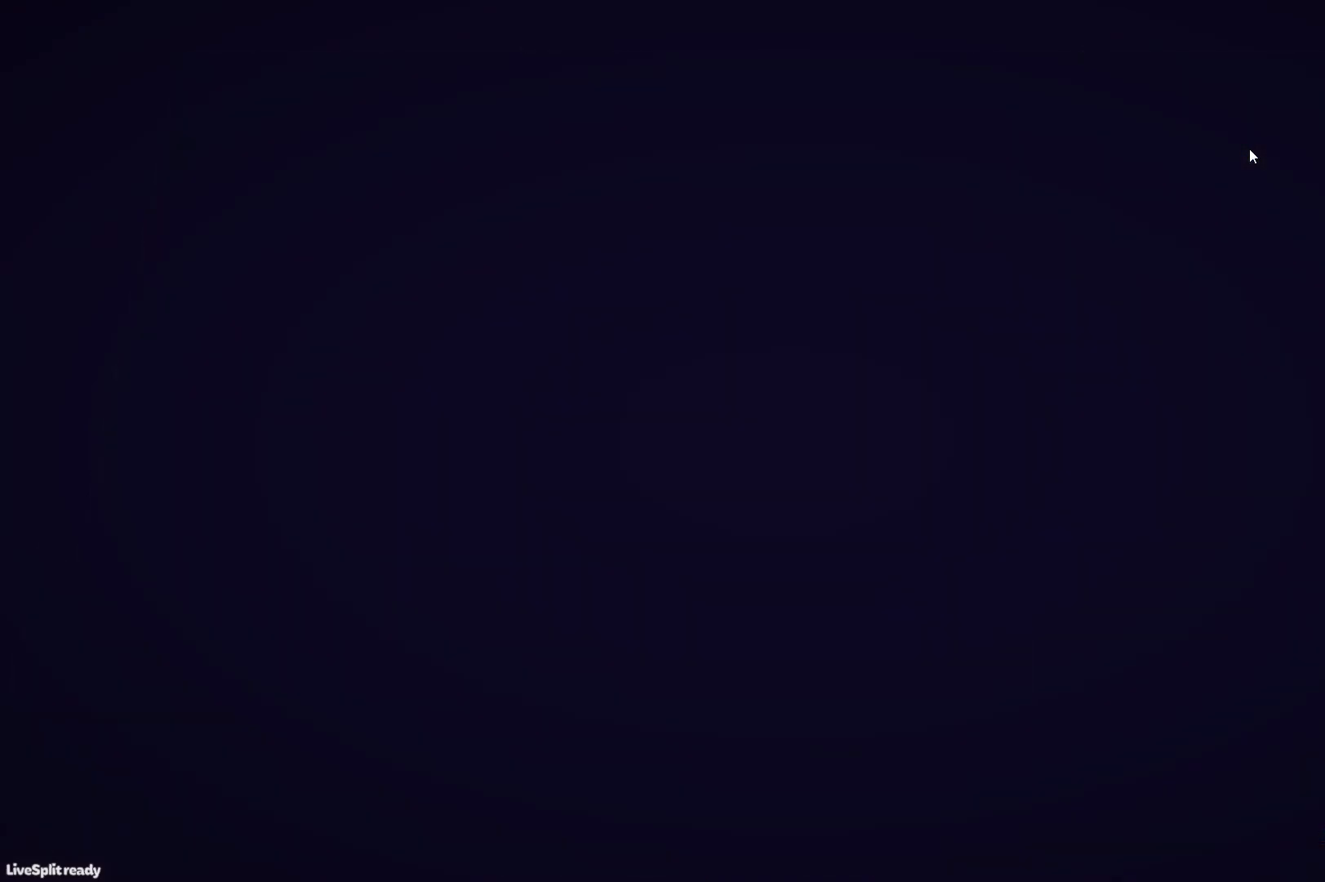
{"buttons": [], "left_stick": "center", "events": []}
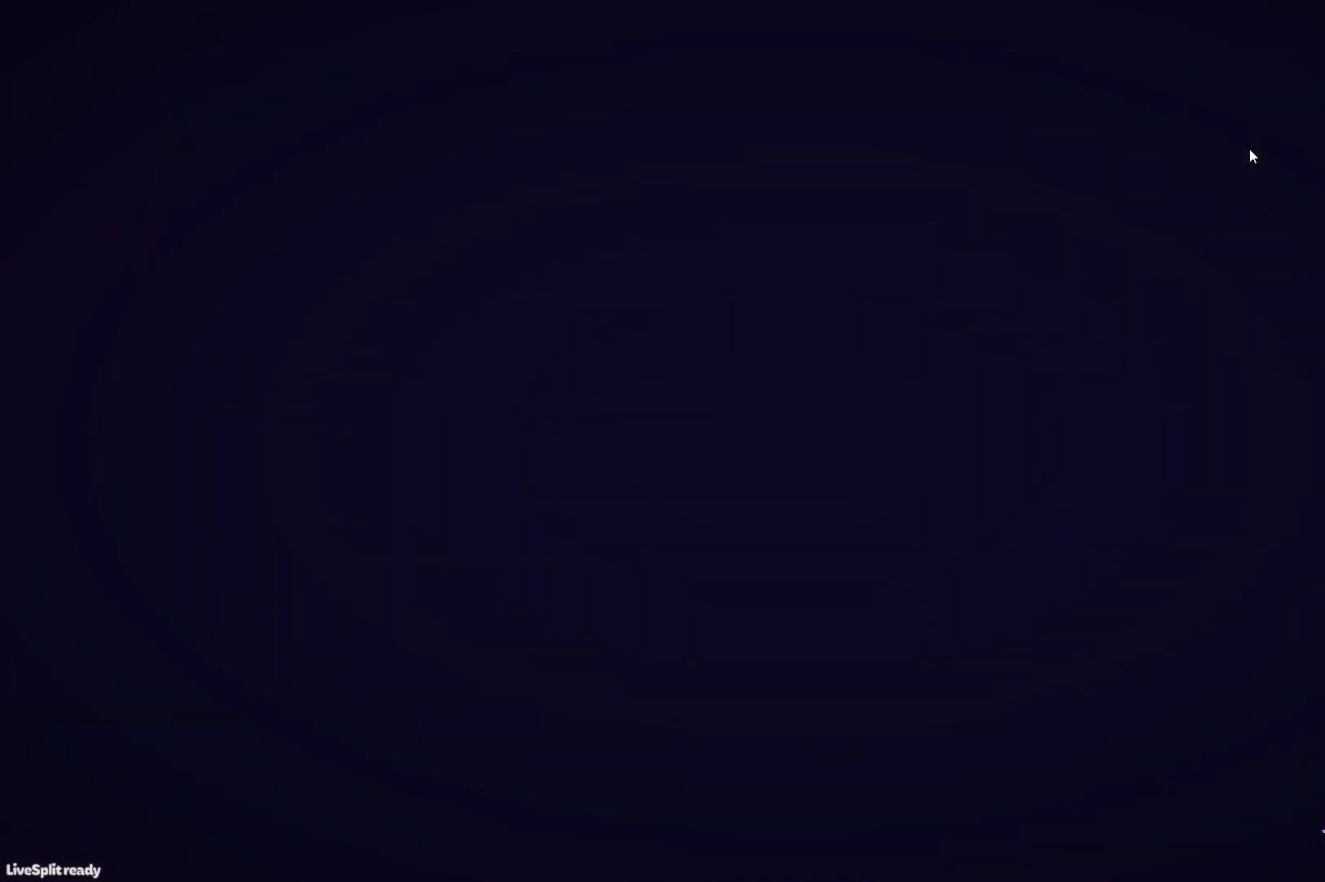
{"buttons": [], "left_stick": "center", "events": []}
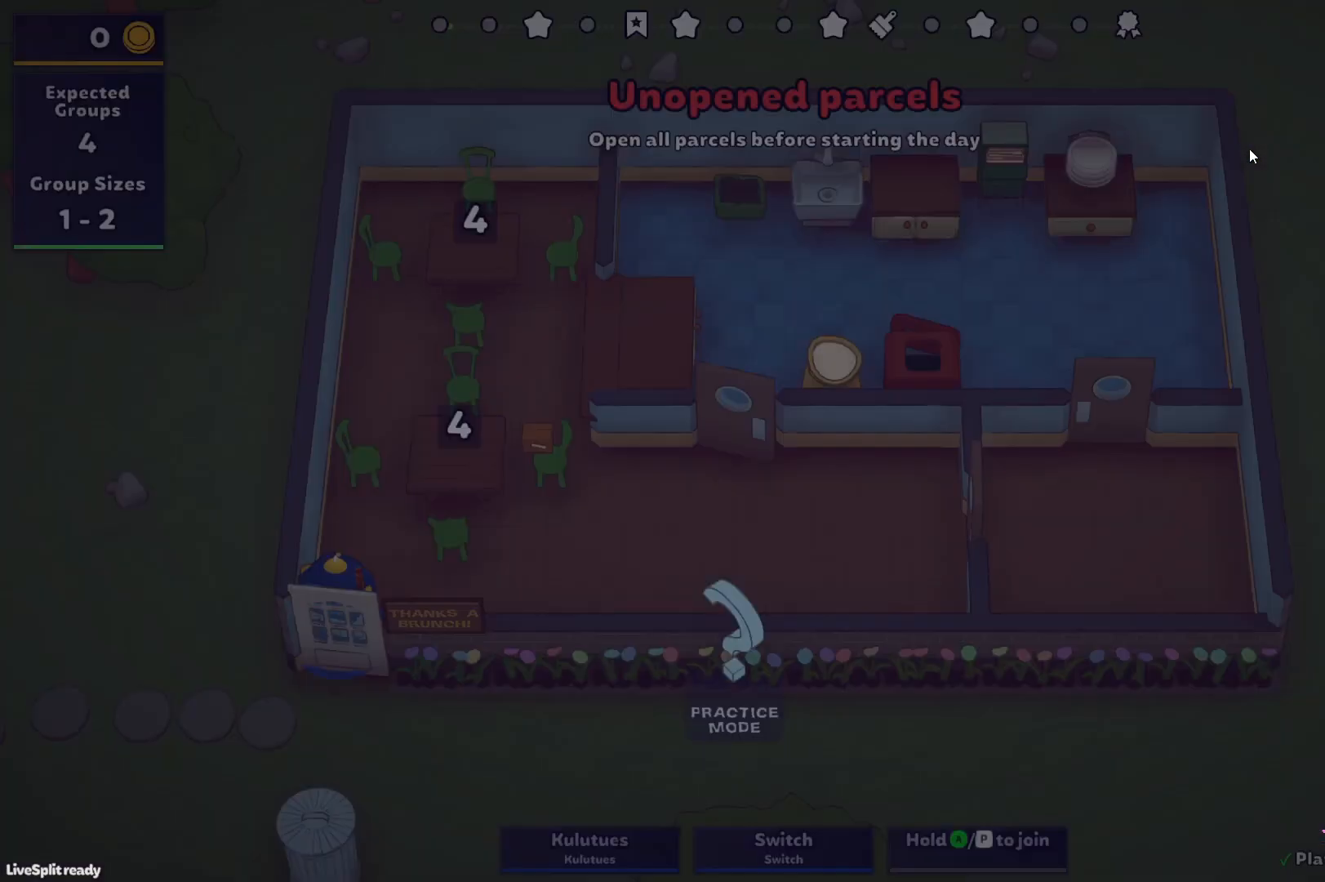
{"buttons": [], "left_stick": "up", "events": [[450, "left_stick", "up"]]}
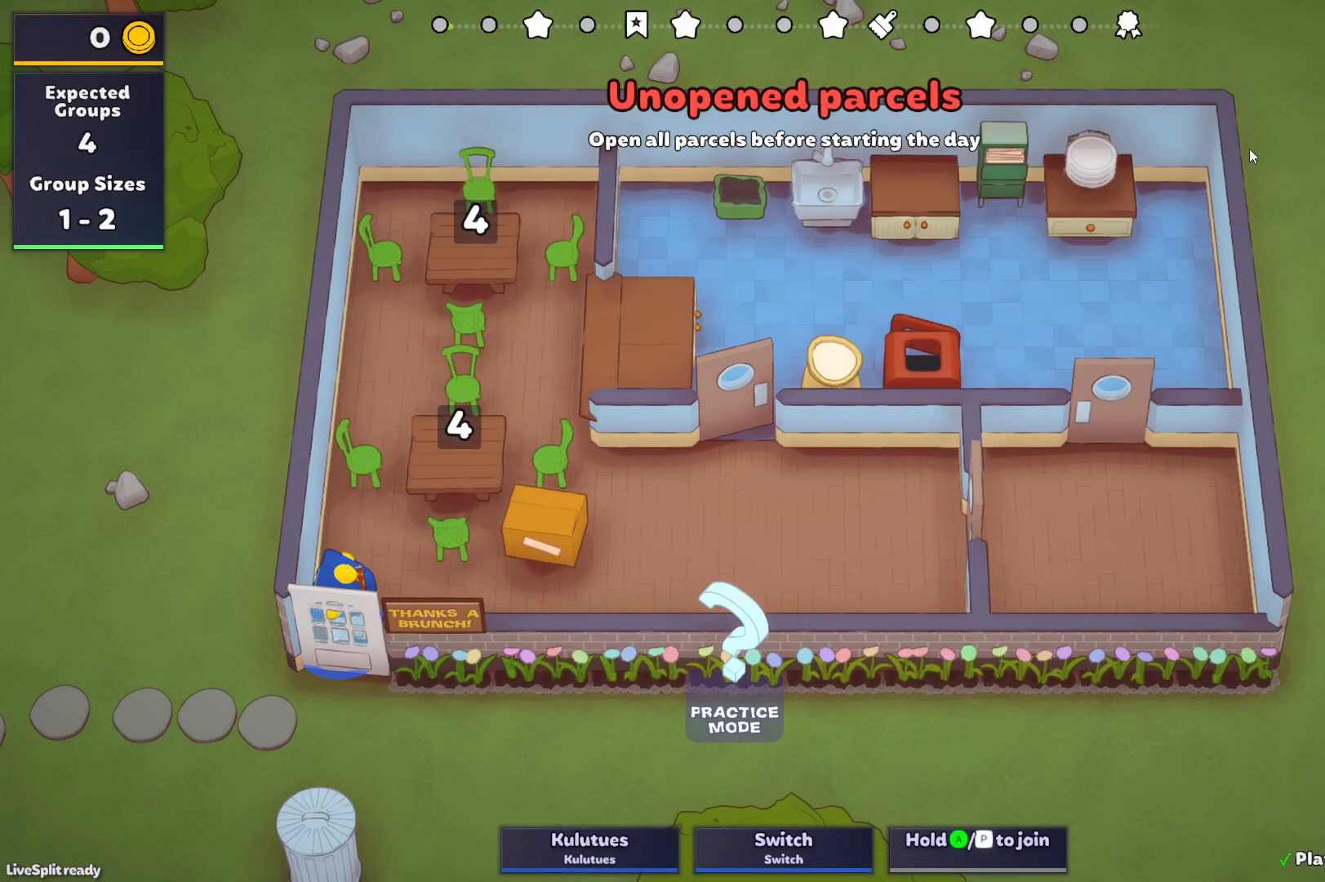
{"buttons": [], "left_stick": "up-right", "events": [[500, "left_stick", "up-right"]]}
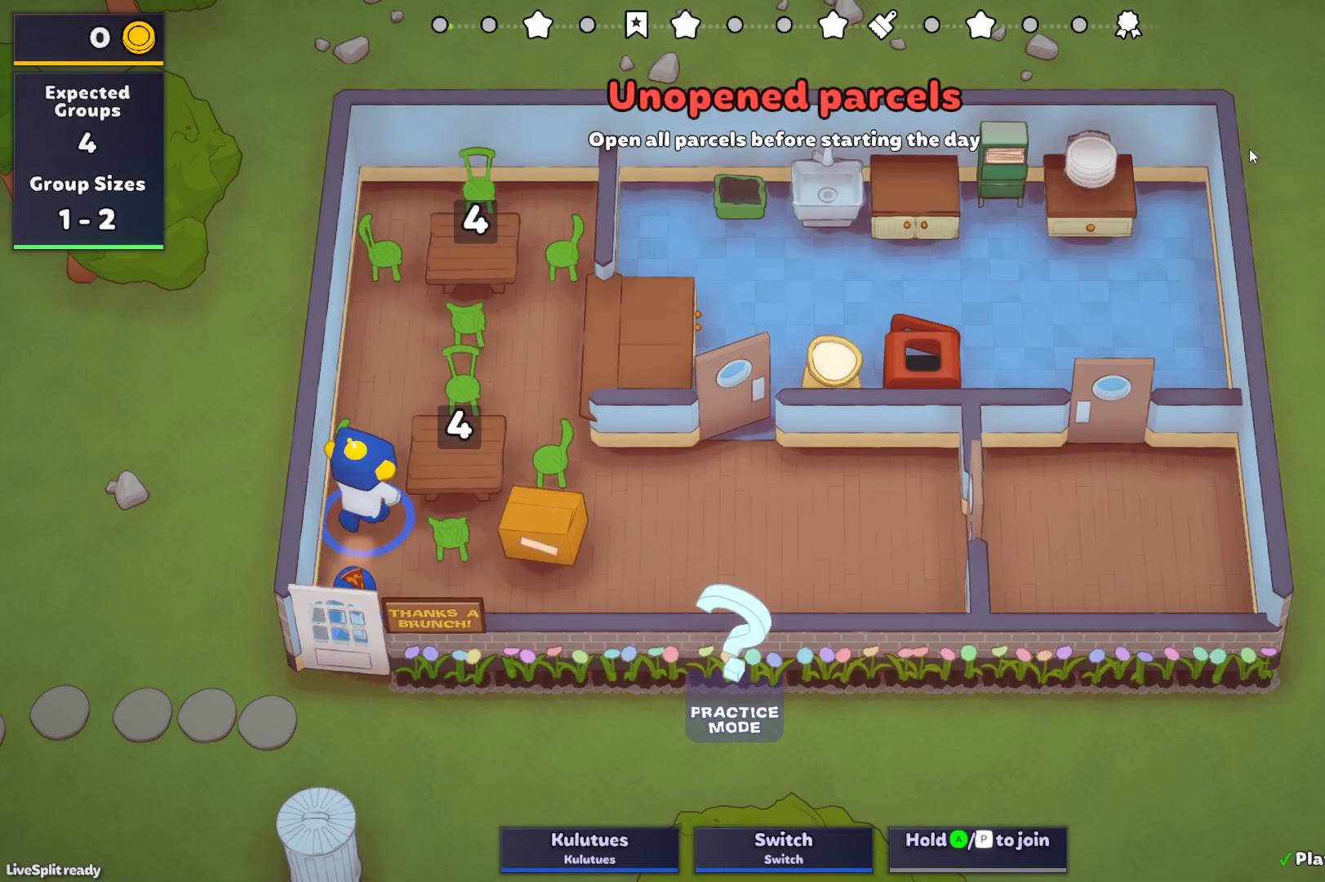
{"buttons": ["SQUARE", "L1"], "left_stick": "up-right", "events": [[67, "CROSS", "down"], [100, "left_stick", "right"], [150, "CROSS", "up"], [417, "CROSS", "down"], [433, "SQUARE", "down"], [450, "L1", "down"], [467, "left_stick", "up-right"], [500, "CROSS", "up"]]}
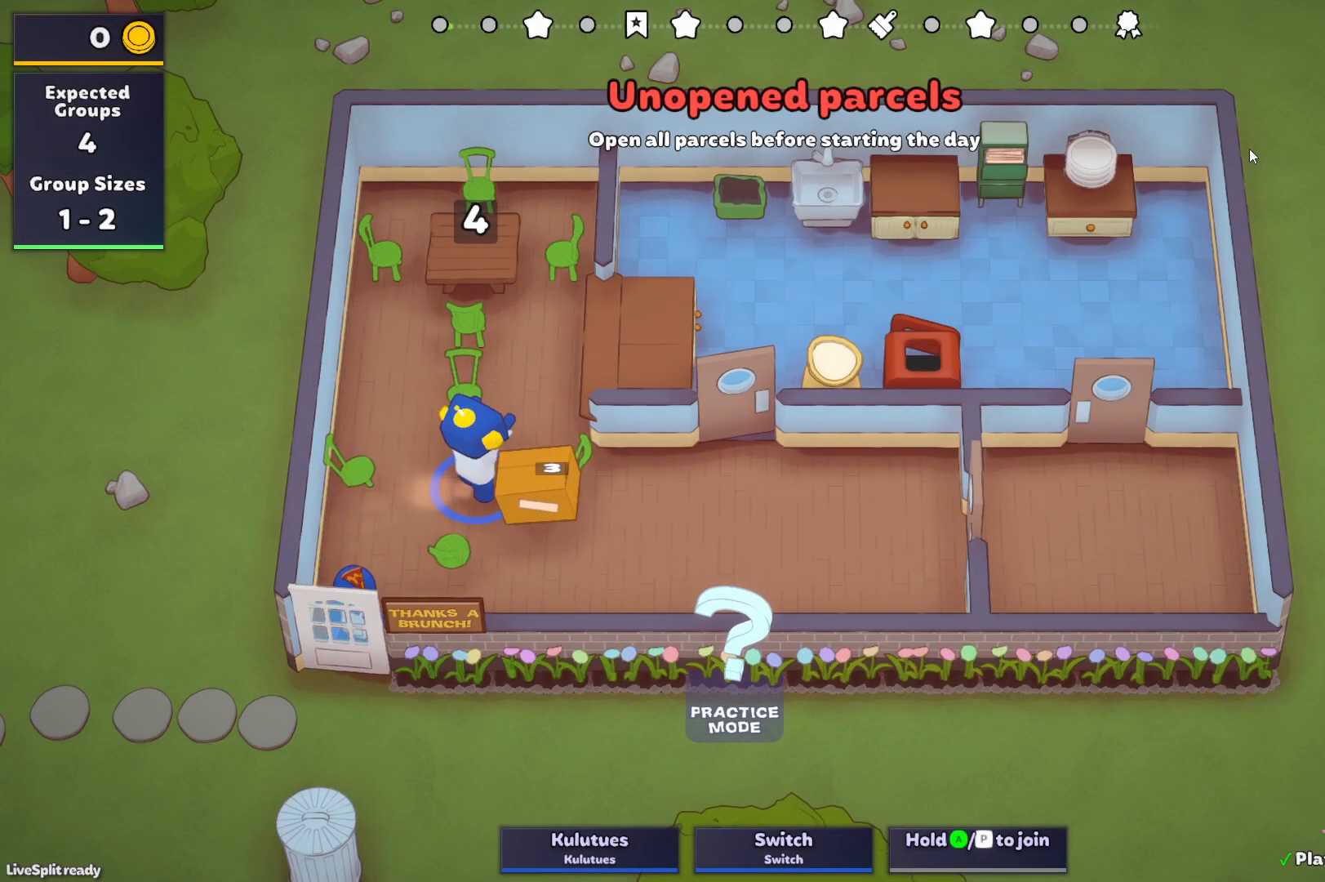
{"buttons": [], "left_stick": "up", "events": [[17, "SQUARE", "up"], [17, "left_stick", "up"], [67, "L1", "up"], [83, "left_stick", "up-left"], [383, "left_stick", "up"]]}
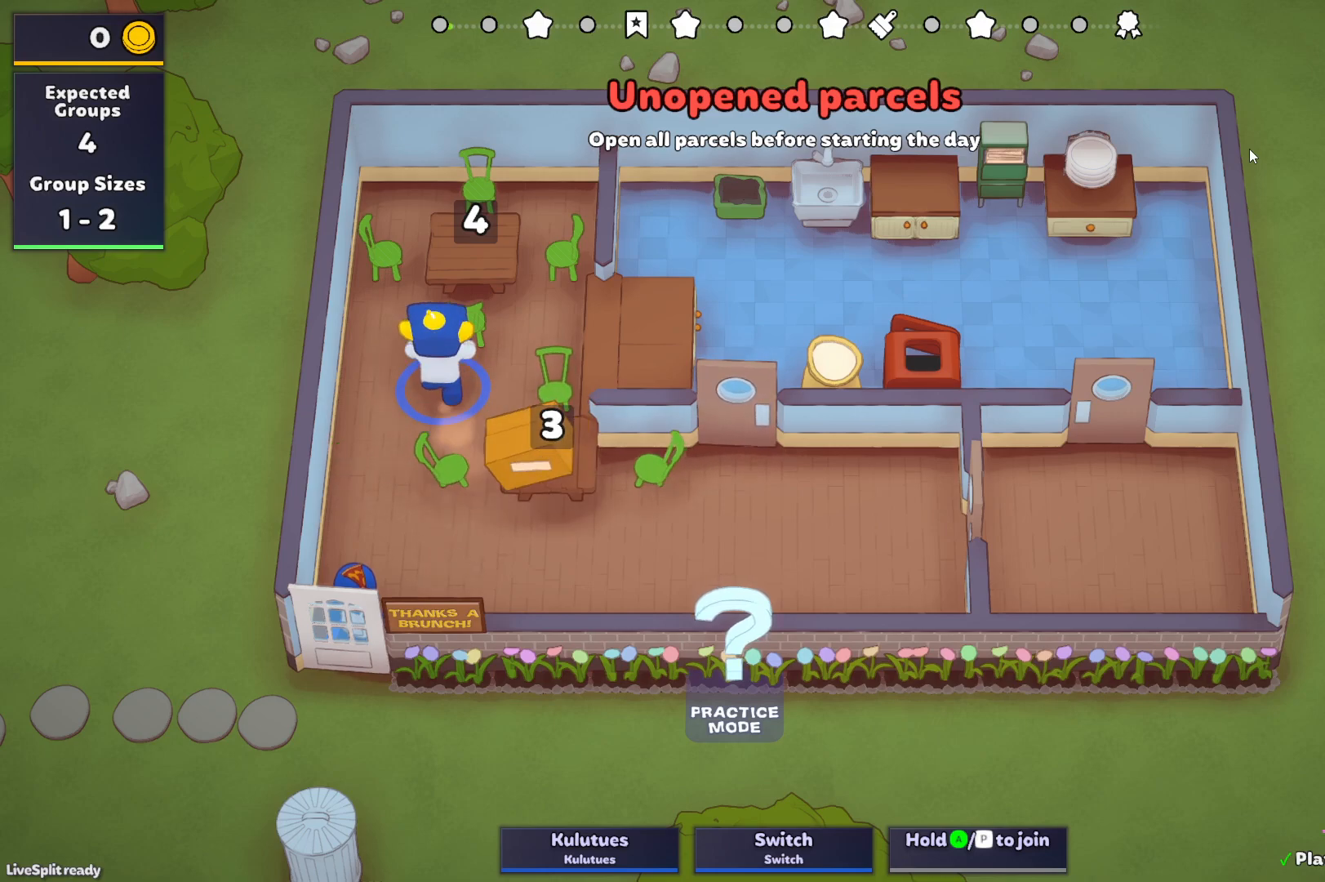
{"buttons": [], "left_stick": "down-right", "events": [[250, "CROSS", "down"], [250, "left_stick", "up-right"], [317, "CROSS", "up"], [350, "left_stick", "right"], [467, "left_stick", "down-right"]]}
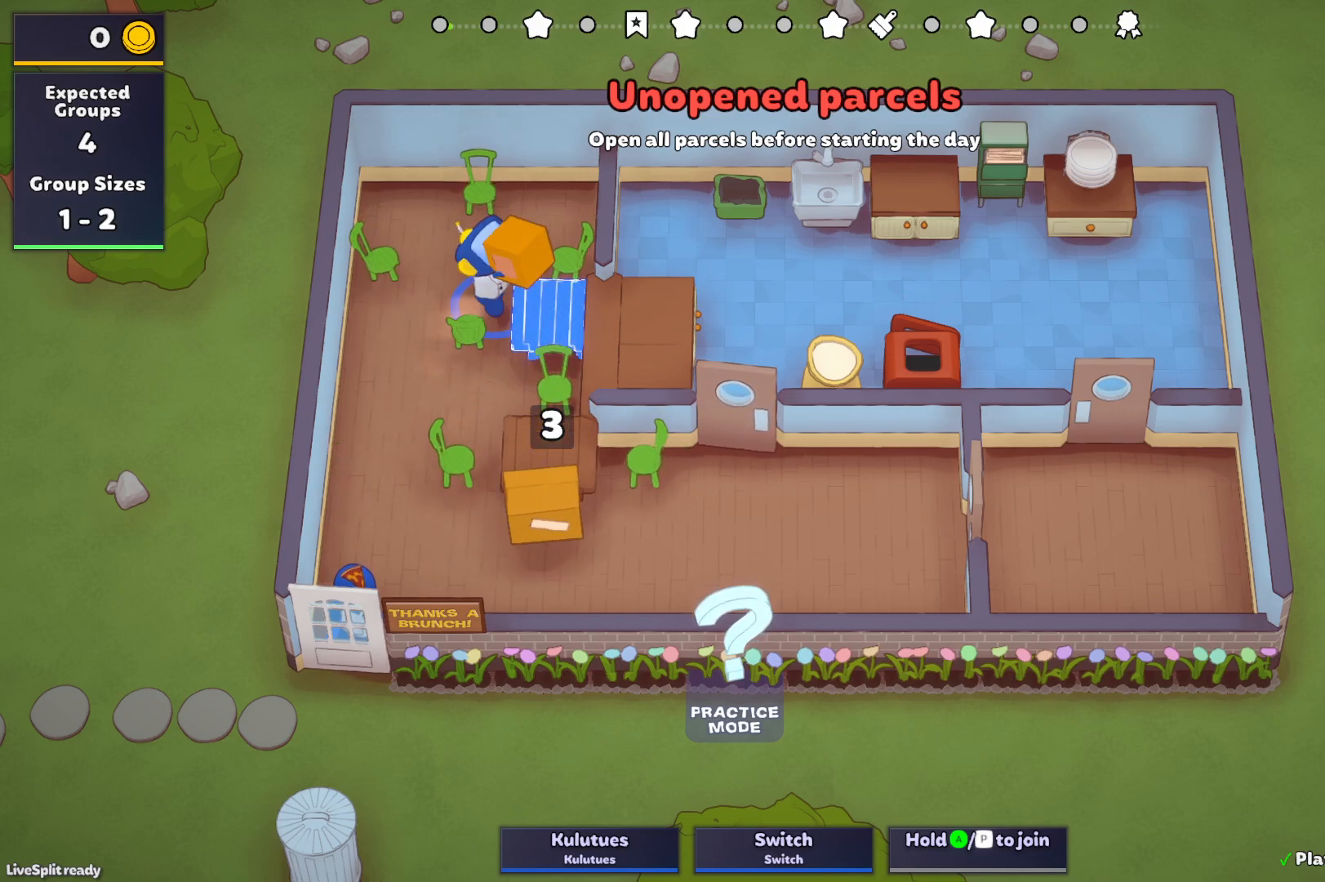
{"buttons": [], "left_stick": "down", "events": [[50, "CROSS", "down"], [100, "left_stick", "down"], [117, "CROSS", "up"]]}
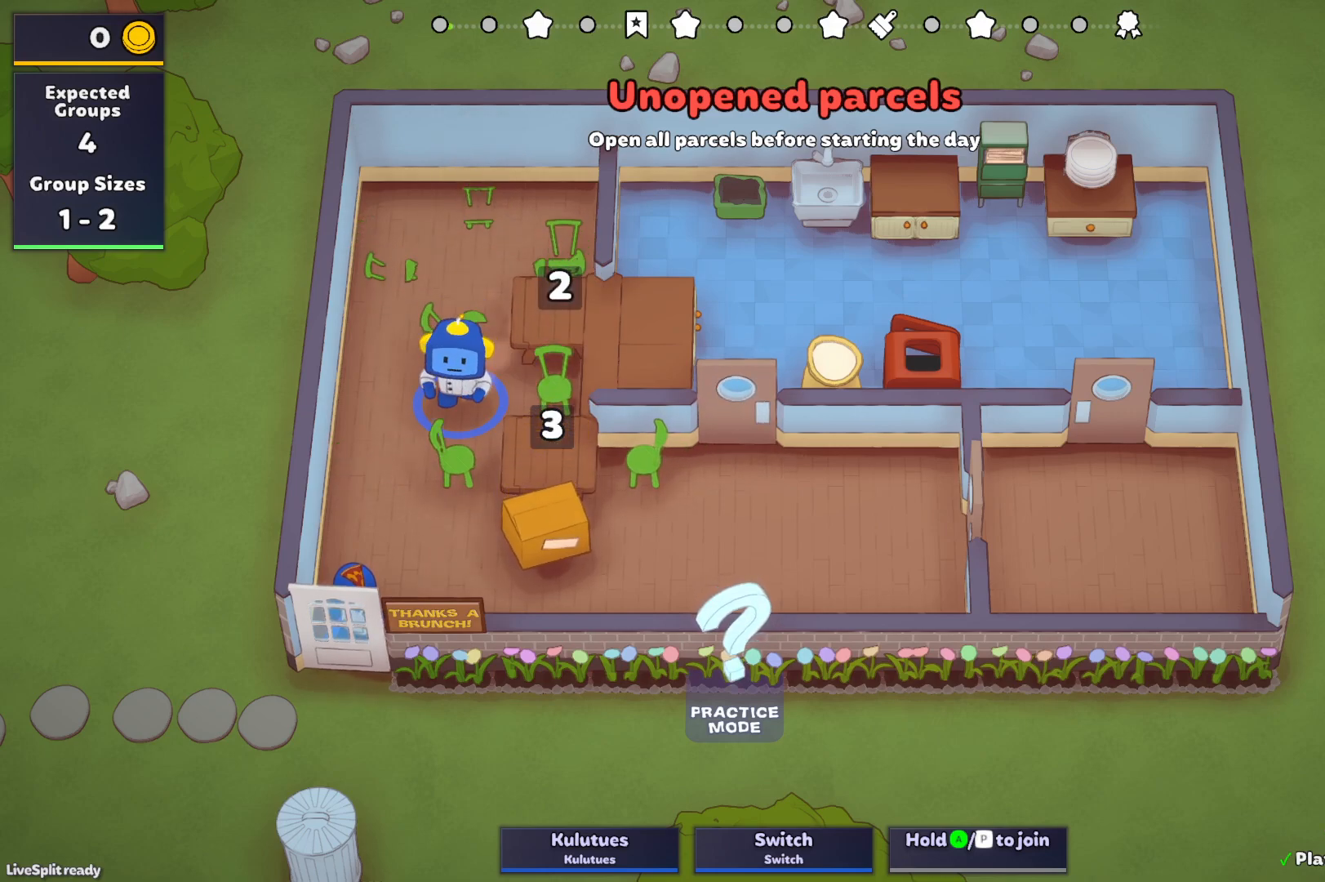
{"buttons": ["CROSS"], "left_stick": "right", "events": [[317, "left_stick", "down-right"], [433, "CROSS", "down"], [500, "left_stick", "right"]]}
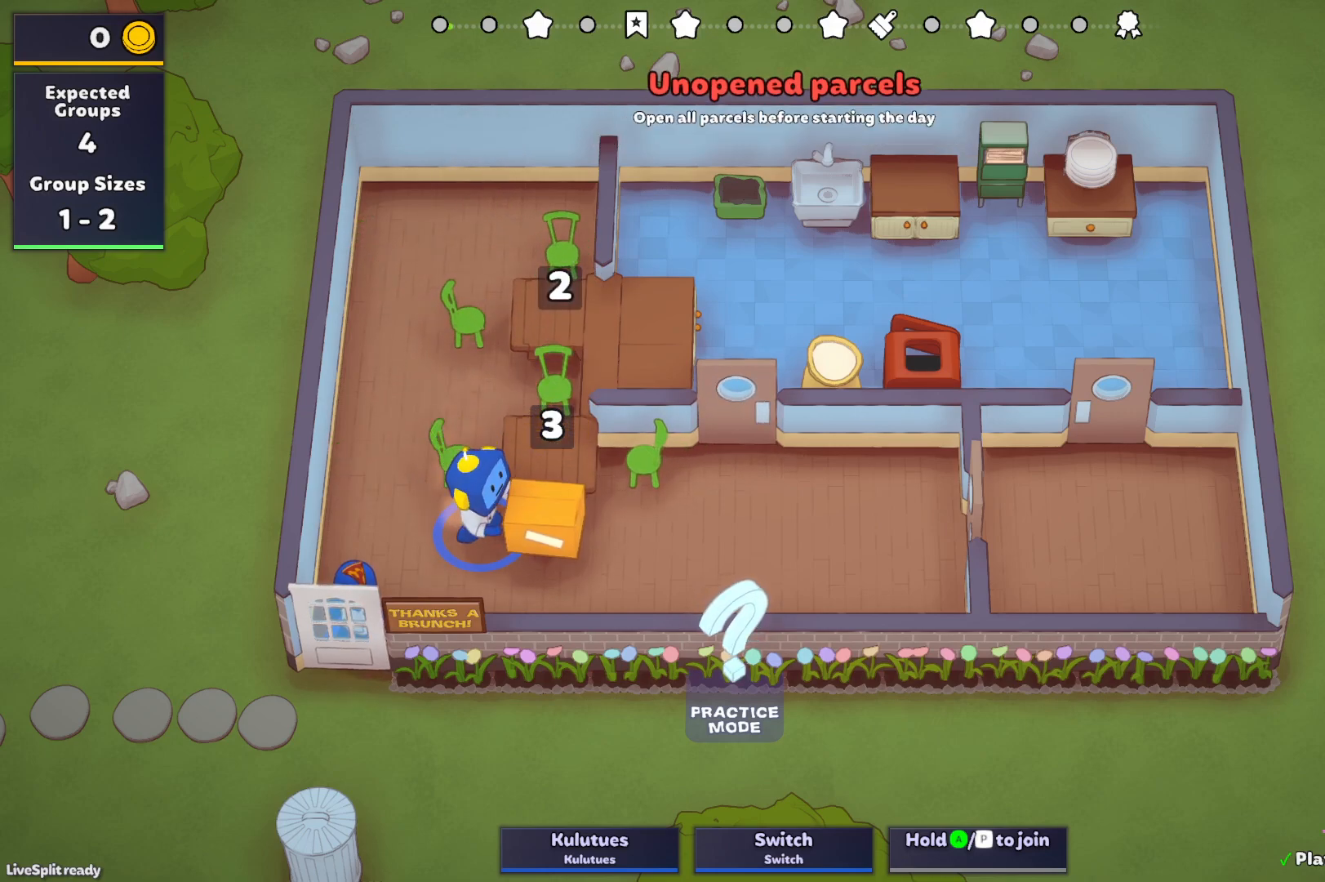
{"buttons": [], "left_stick": "right", "events": [[17, "CROSS", "up"], [100, "CROSS", "down"], [200, "CROSS", "up"]]}